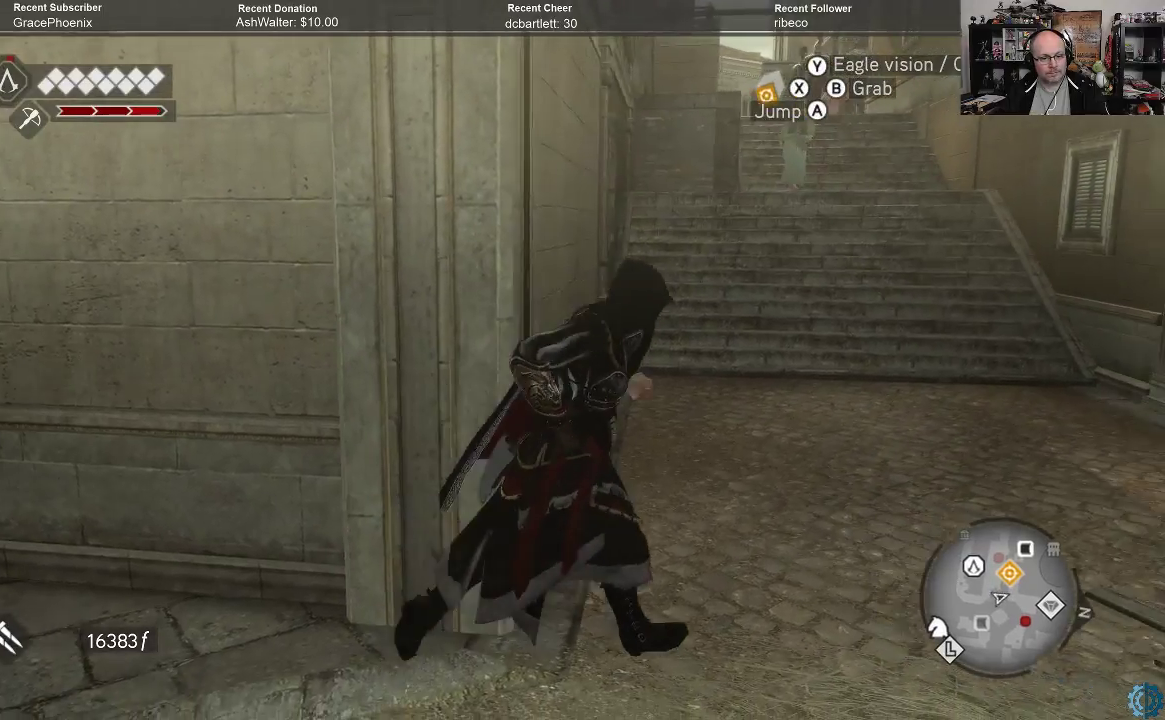
Gameplay with a controller (Xbox layout); each line is a JSON object with the inputs held at the frame after it. "events" lists button and stick changes between this image and that frame as [ms after this image, input, new state], when the widget could be followed in between.
{"buttons": ["R2"], "left_stick": "up", "right_stick": "center", "events": [[233, "left_stick", "up"], [267, "right_stick", "up"], [400, "right_stick", "center"]]}
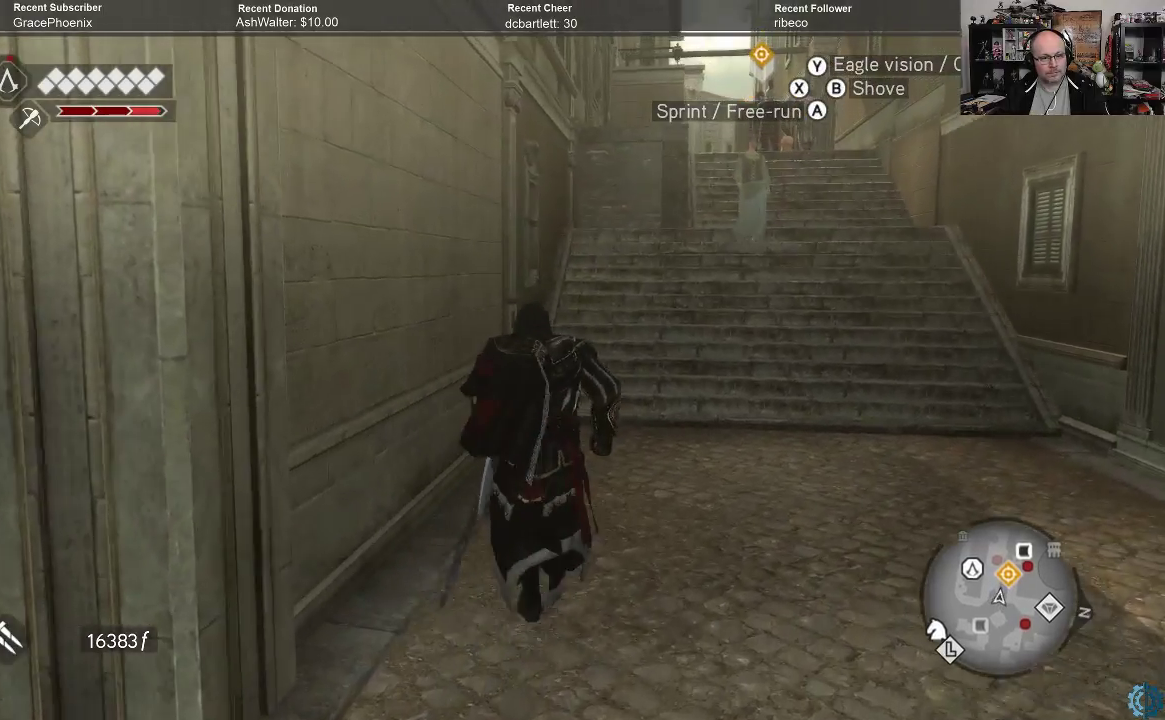
{"buttons": ["R2"], "left_stick": "up-right", "right_stick": "center", "events": [[200, "right_stick", "up"], [333, "right_stick", "center"], [500, "left_stick", "up-right"]]}
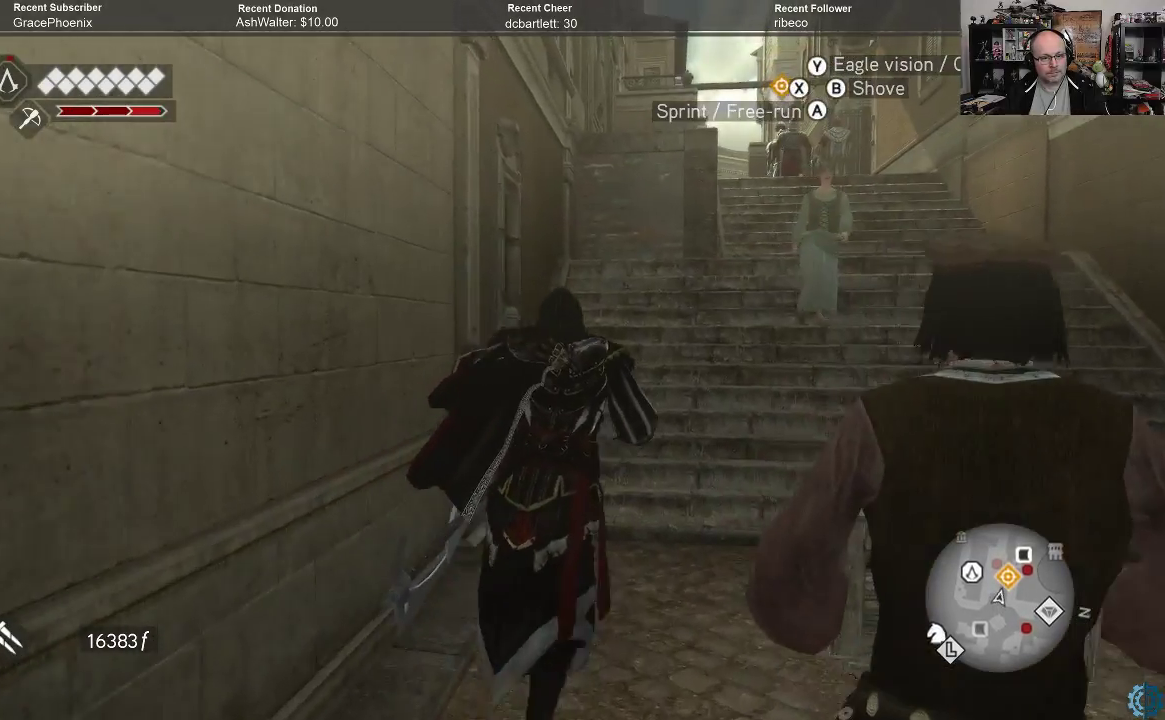
{"buttons": [], "left_stick": "up-right", "right_stick": "center", "events": [[133, "R2", "up"]]}
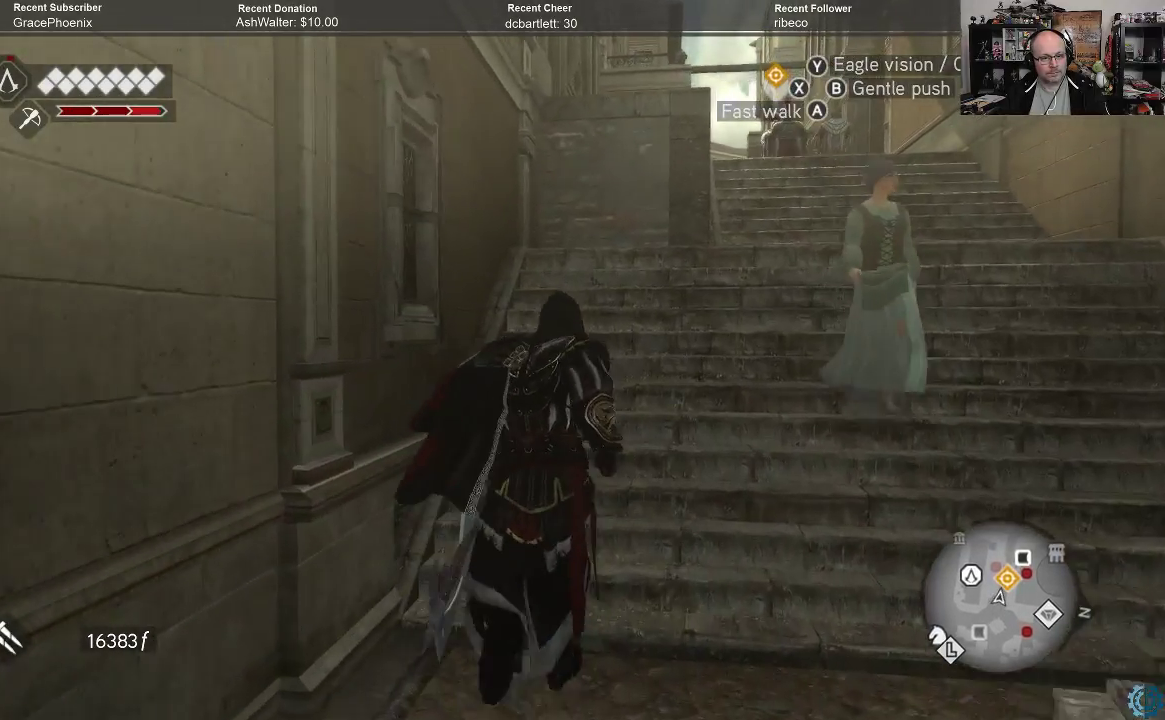
{"buttons": [], "left_stick": "up-right", "right_stick": "center", "events": []}
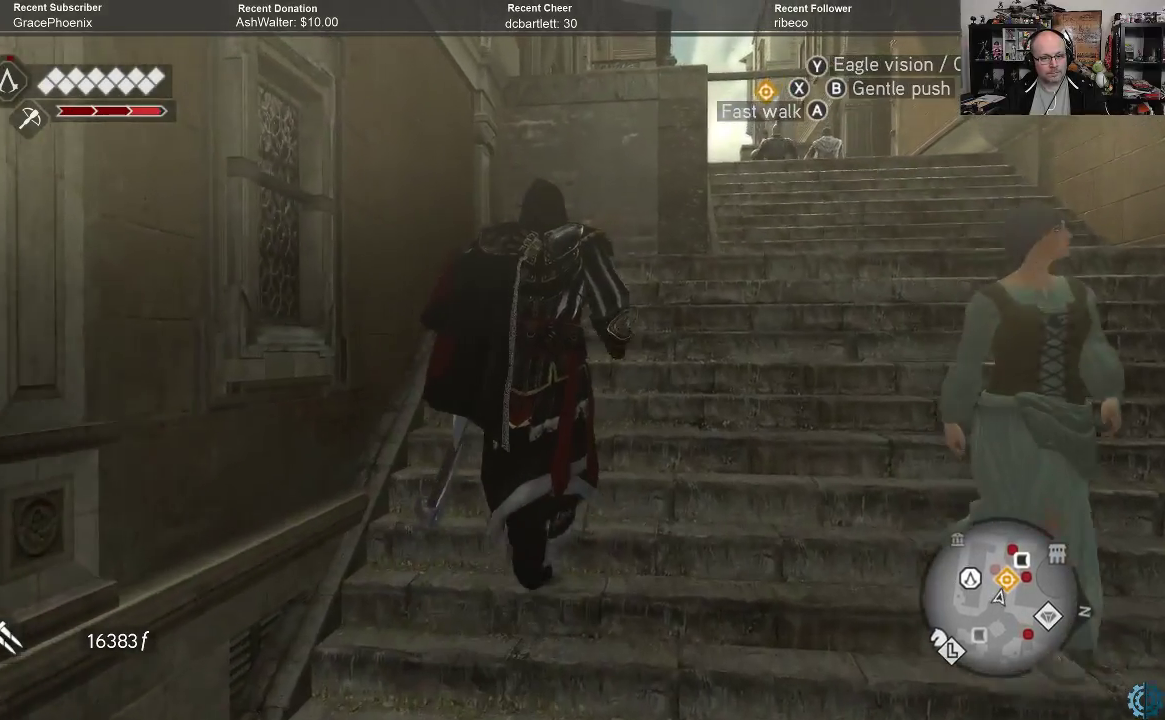
{"buttons": [], "left_stick": "up-right", "right_stick": "center", "events": [[33, "right_stick", "down-left"], [500, "right_stick", "center"]]}
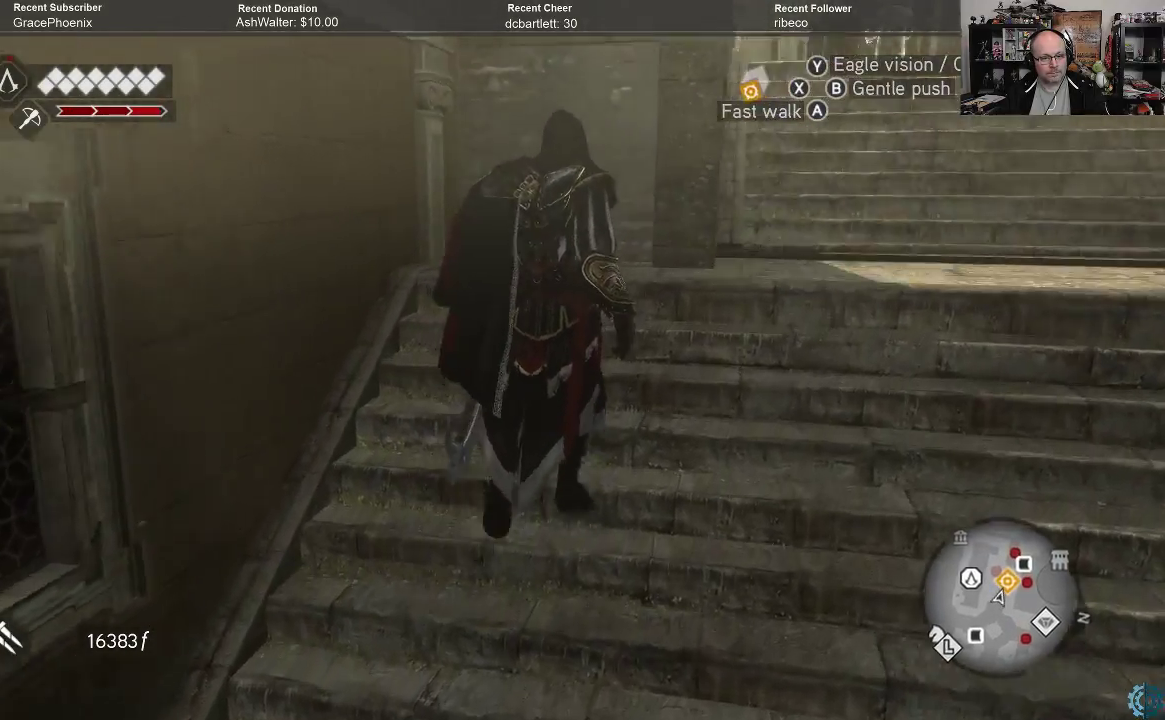
{"buttons": [], "left_stick": "center", "right_stick": "center", "events": [[233, "left_stick", "center"], [267, "right_stick", "up"], [433, "right_stick", "center"]]}
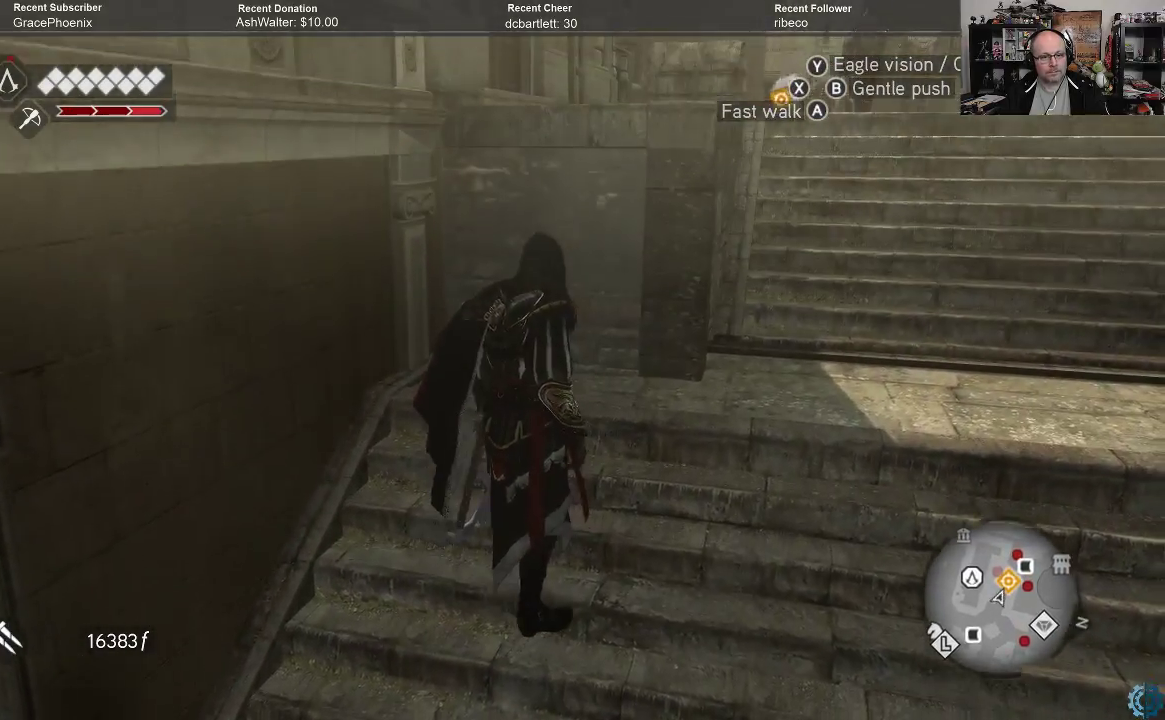
{"buttons": [], "left_stick": "right", "right_stick": "center", "events": [[333, "right_stick", "up"], [433, "left_stick", "right"], [467, "right_stick", "center"]]}
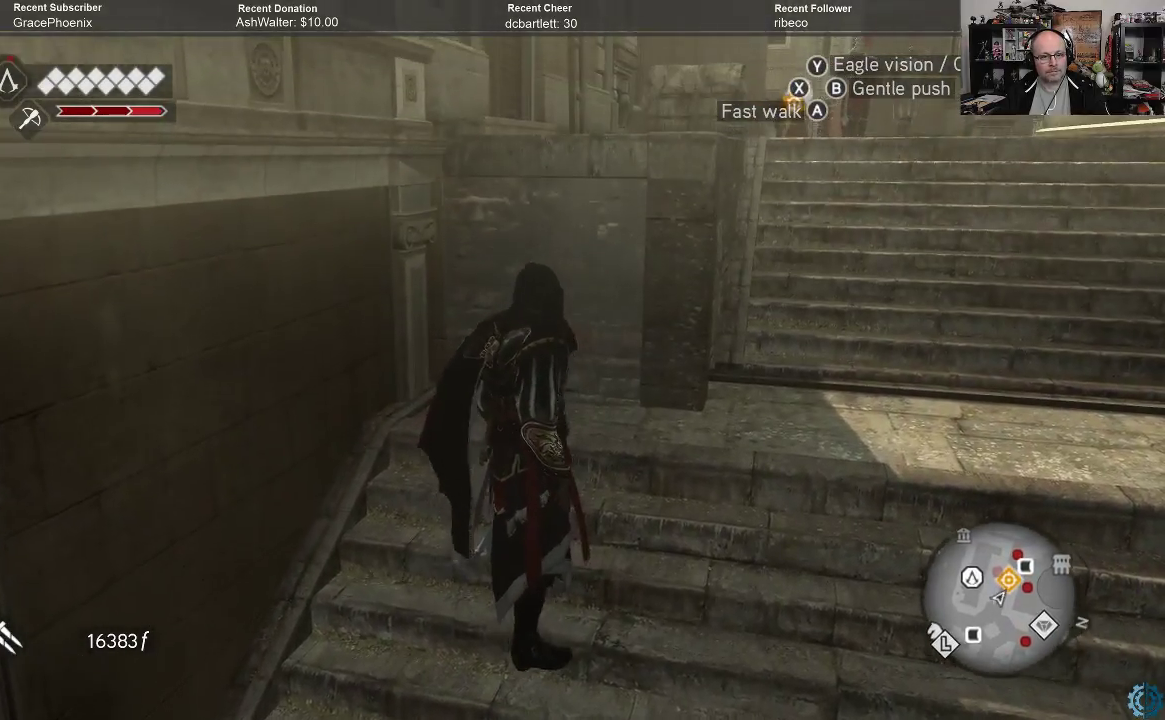
{"buttons": ["R2"], "left_stick": "up-right", "right_stick": "center", "events": [[67, "R2", "down"], [367, "left_stick", "up-right"]]}
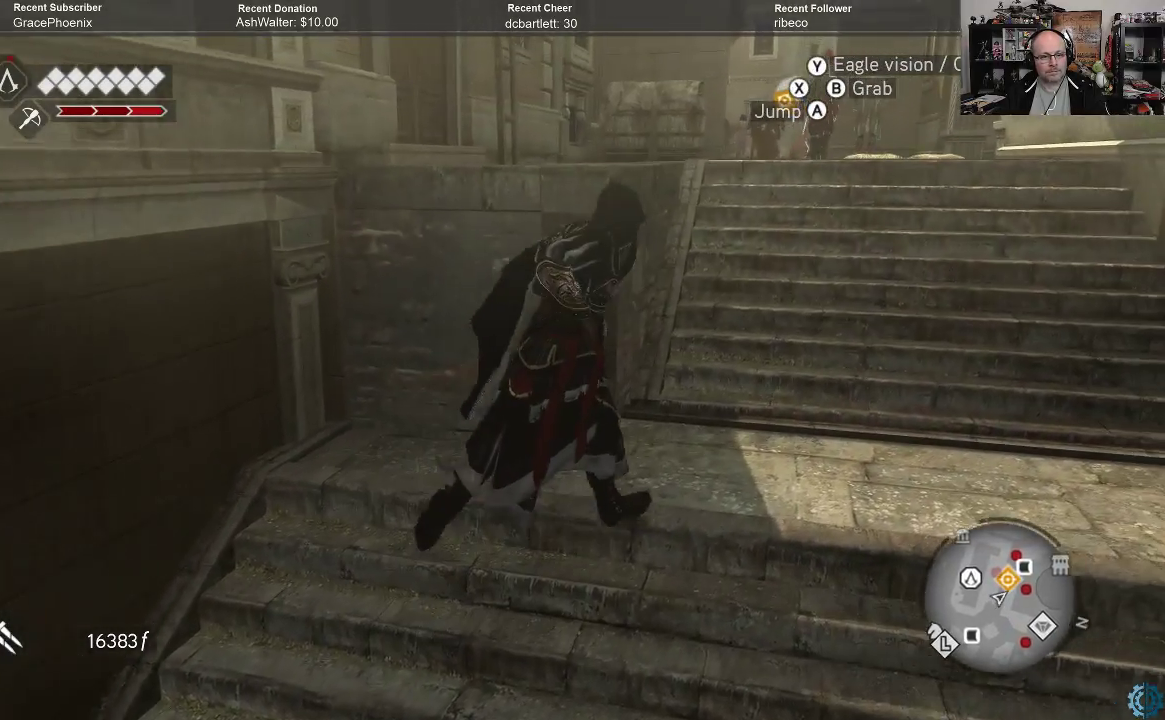
{"buttons": ["R2"], "left_stick": "up-right", "right_stick": "center", "events": [[200, "right_stick", "down-left"], [433, "right_stick", "center"]]}
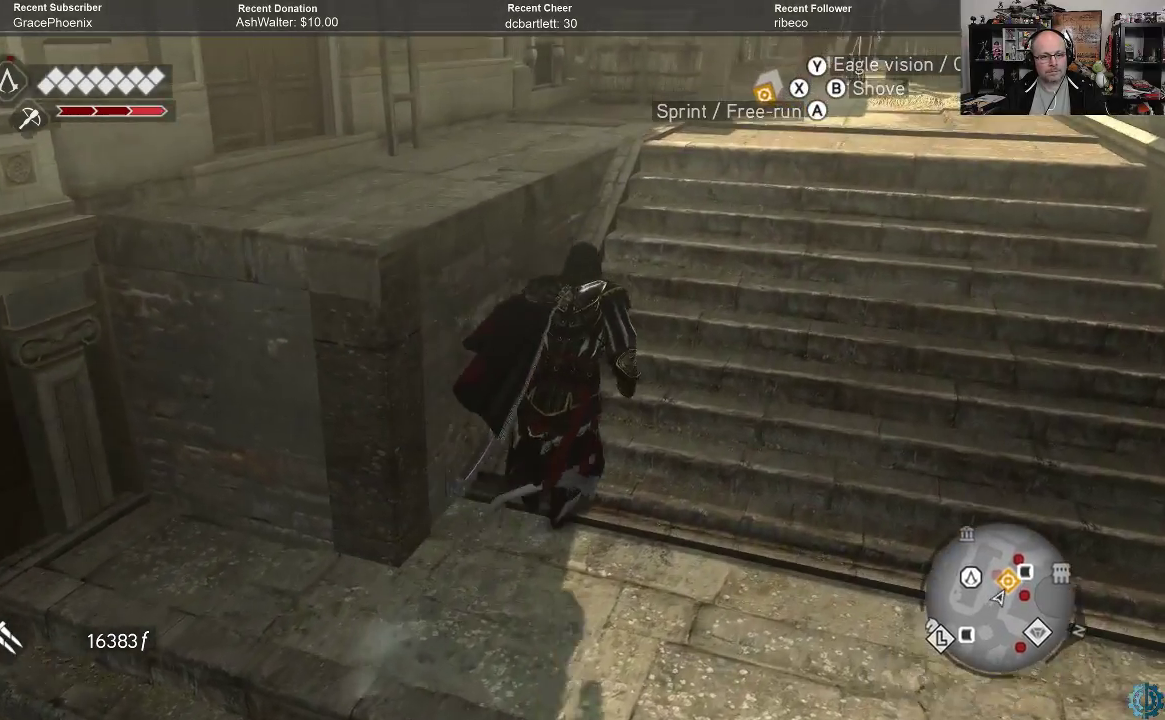
{"buttons": ["R2"], "left_stick": "up", "right_stick": "center", "events": [[167, "right_stick", "up"], [333, "left_stick", "up"], [333, "right_stick", "center"]]}
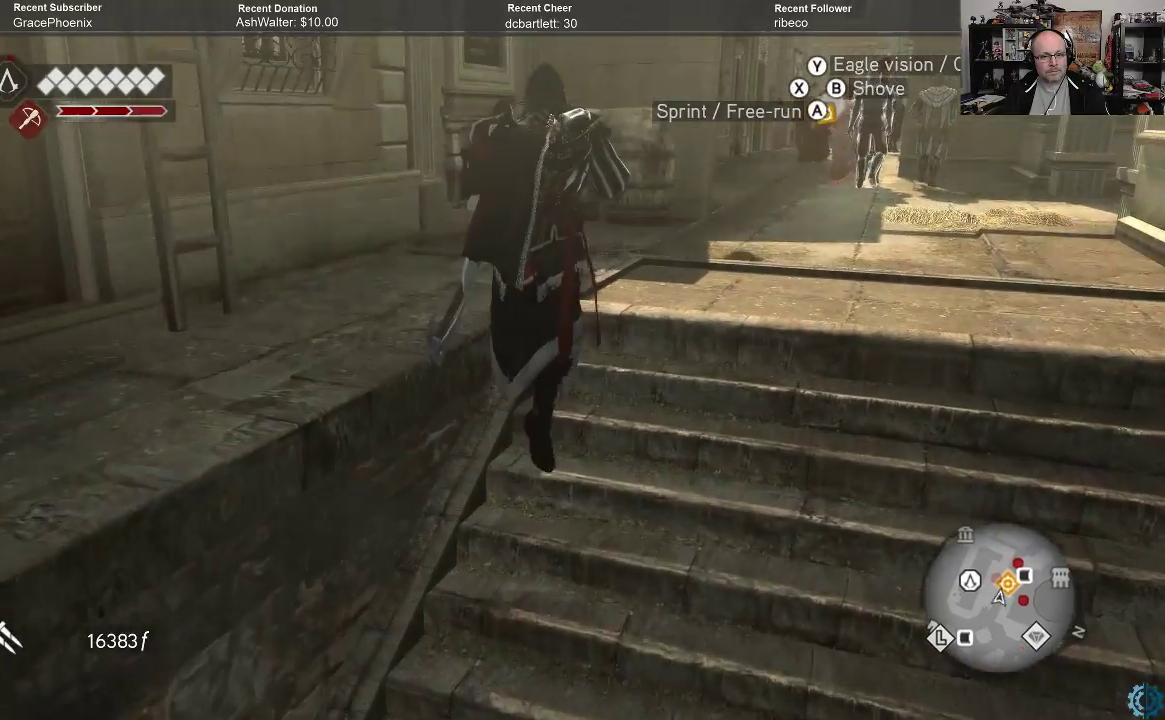
{"buttons": [], "left_stick": "up", "right_stick": "right", "events": [[233, "R2", "up"], [500, "right_stick", "right"]]}
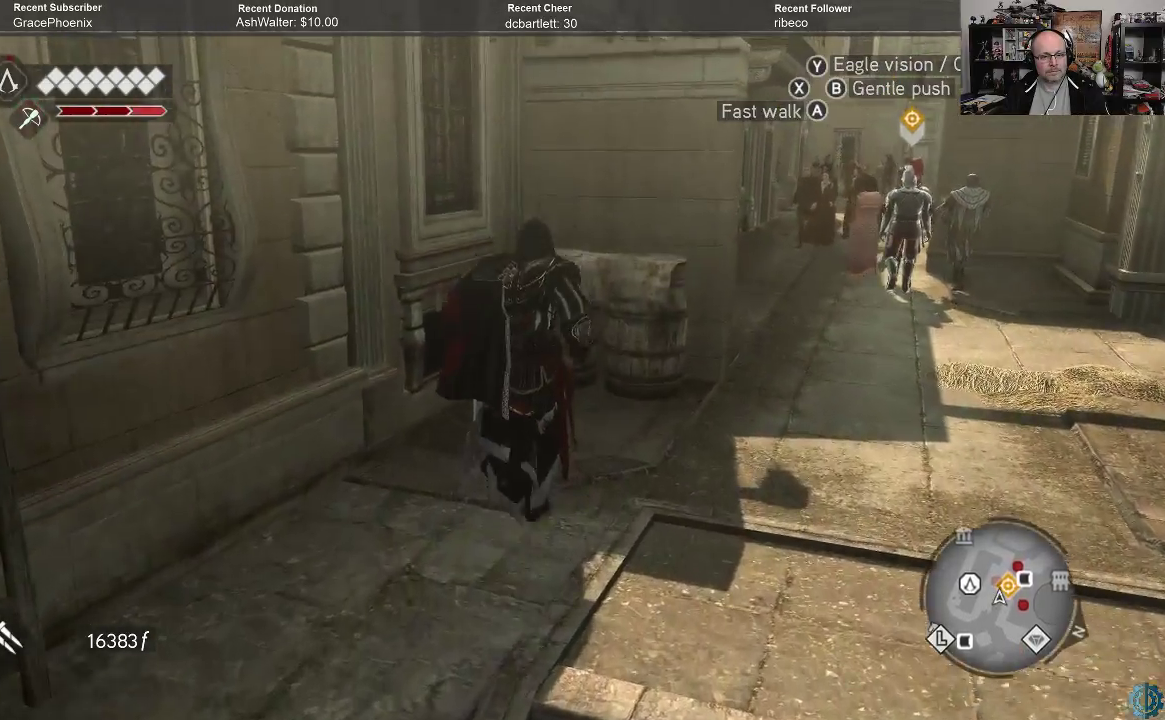
{"buttons": [], "left_stick": "center", "right_stick": "center", "events": [[100, "left_stick", "center"], [200, "right_stick", "center"]]}
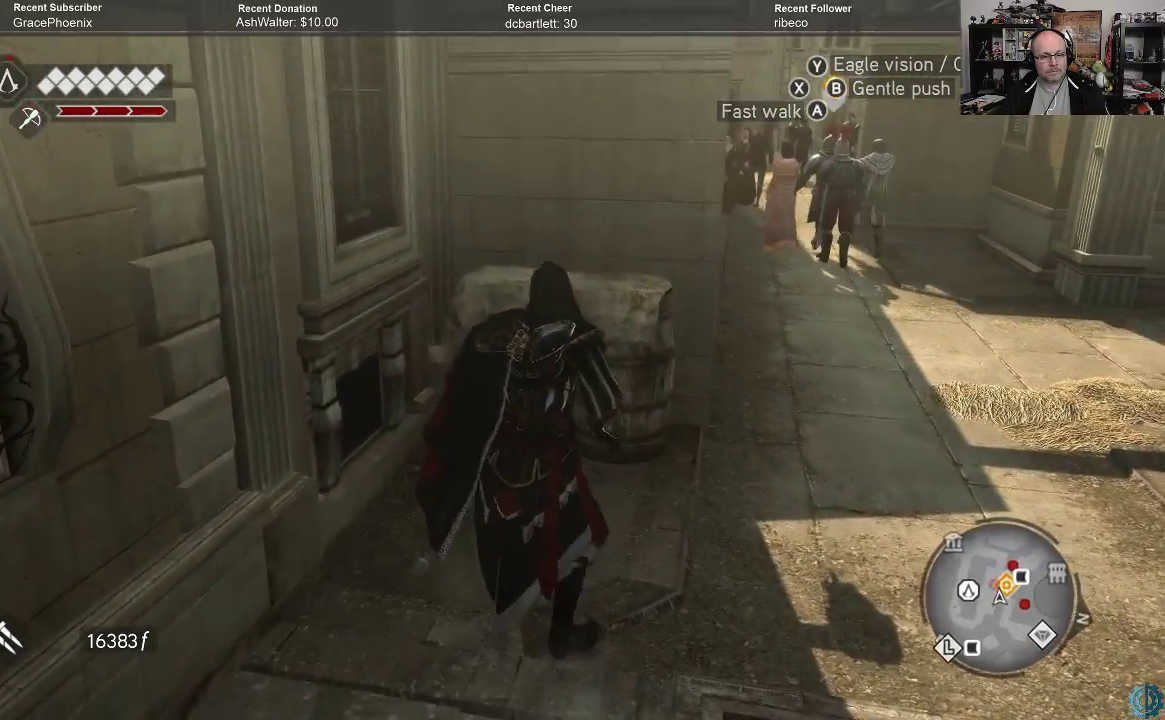
{"buttons": [], "left_stick": "up", "right_stick": "center", "events": [[33, "left_stick", "right"], [200, "left_stick", "up-right"], [300, "left_stick", "up"]]}
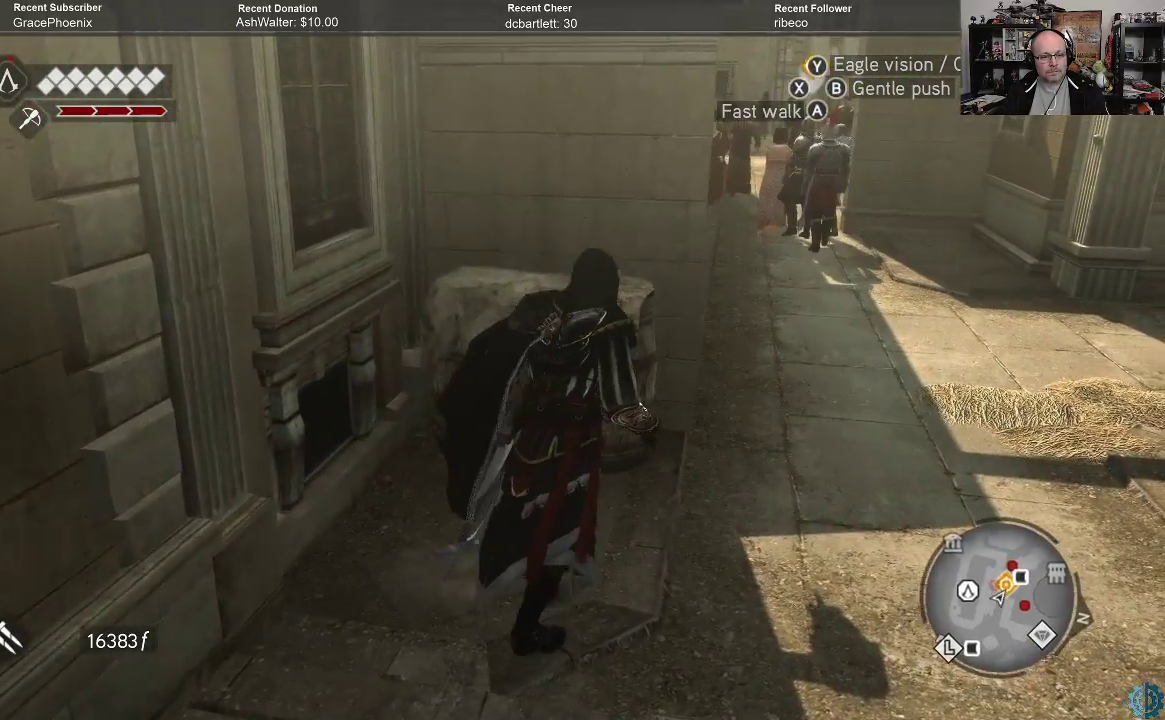
{"buttons": [], "left_stick": "center", "right_stick": "center", "events": [[33, "right_stick", "up"], [133, "left_stick", "up-right"], [200, "right_stick", "center"], [367, "left_stick", "center"]]}
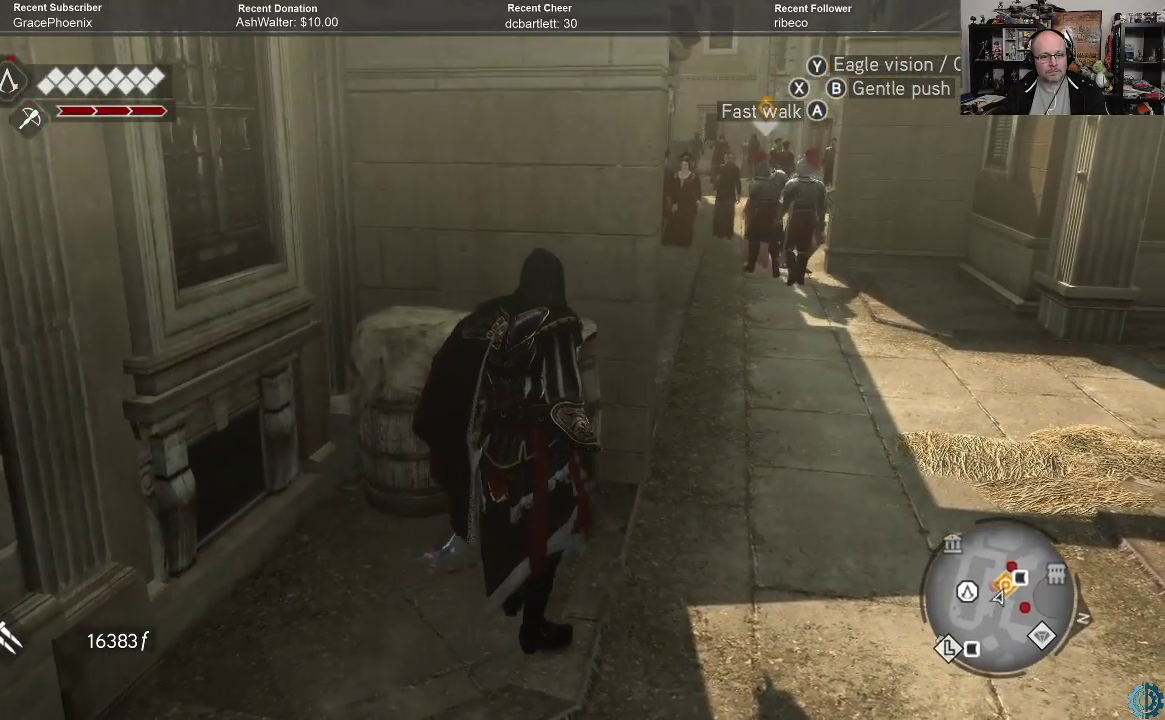
{"buttons": [], "left_stick": "center", "right_stick": "center", "events": []}
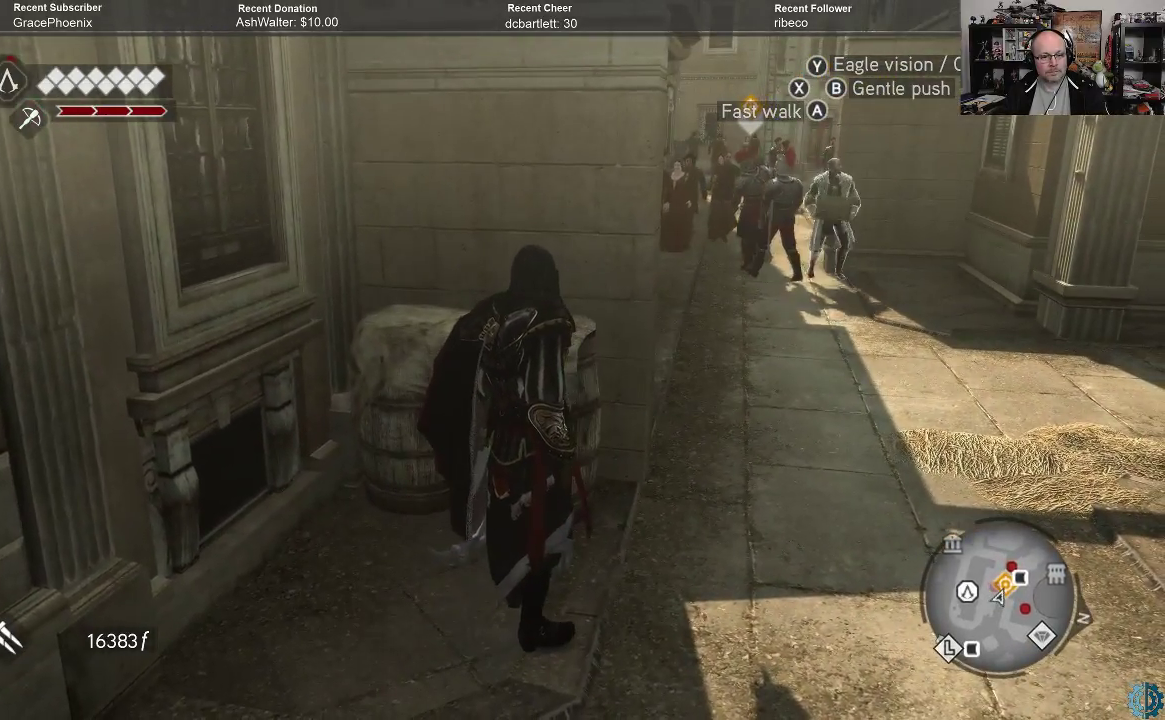
{"buttons": [], "left_stick": "center", "right_stick": "center", "events": []}
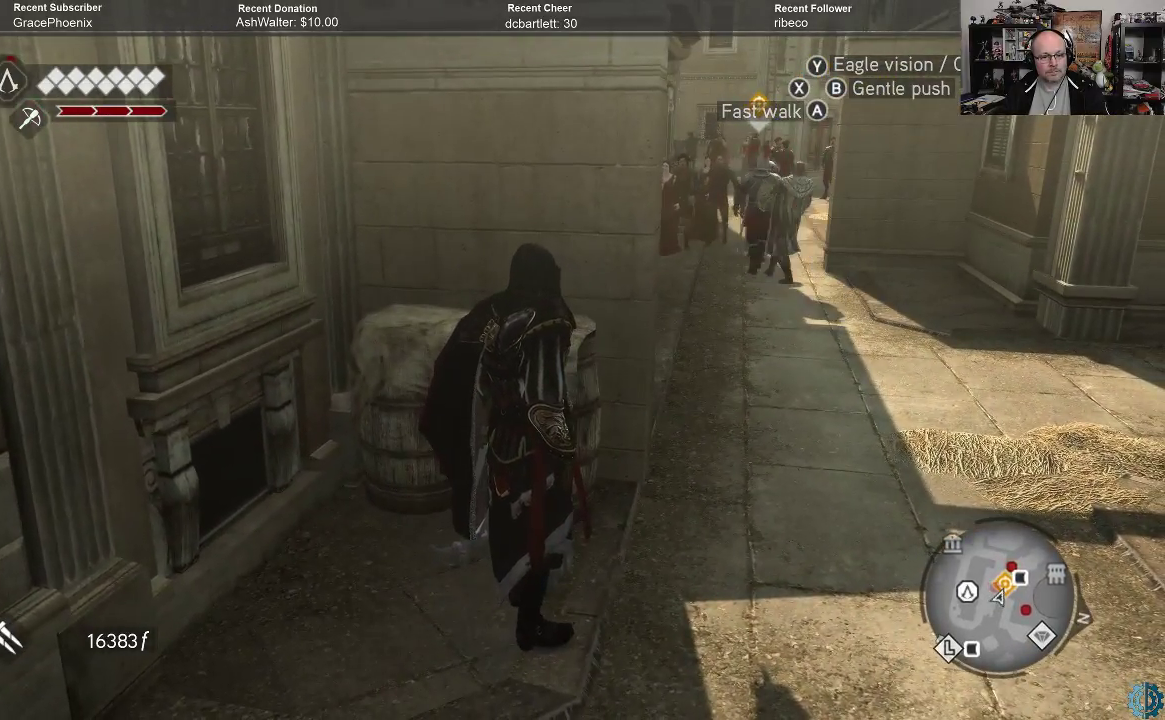
{"buttons": [], "left_stick": "center", "right_stick": "center", "events": []}
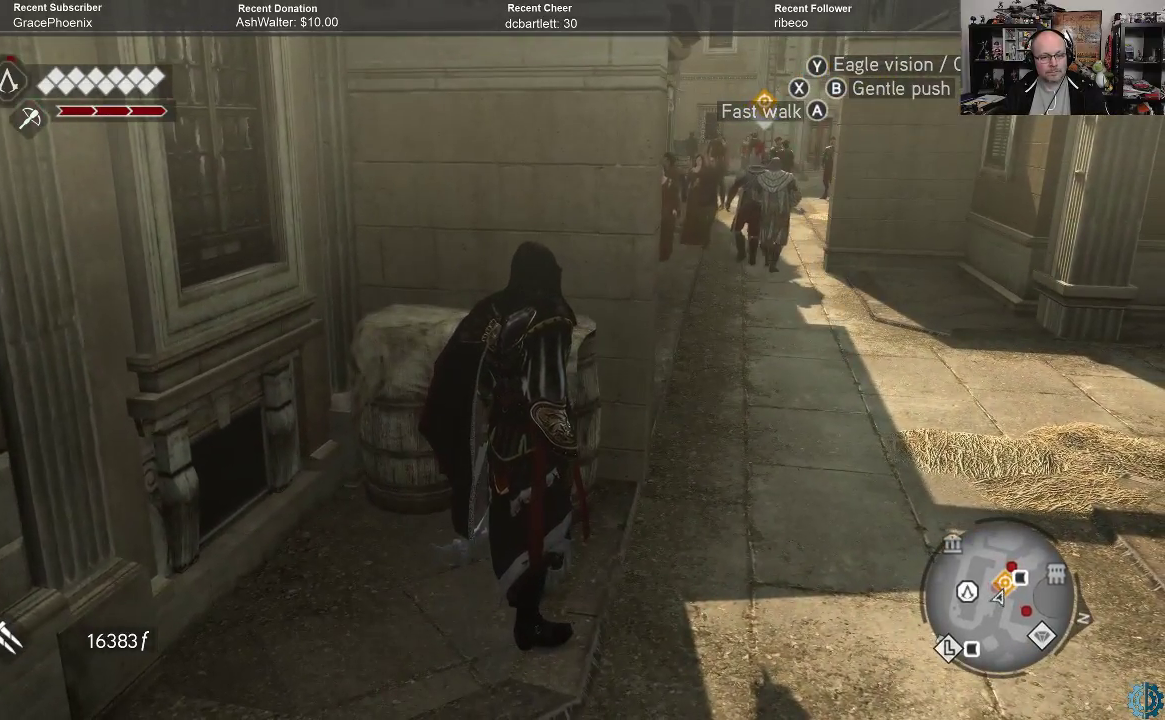
{"buttons": [], "left_stick": "right", "right_stick": "center", "events": [[467, "left_stick", "right"]]}
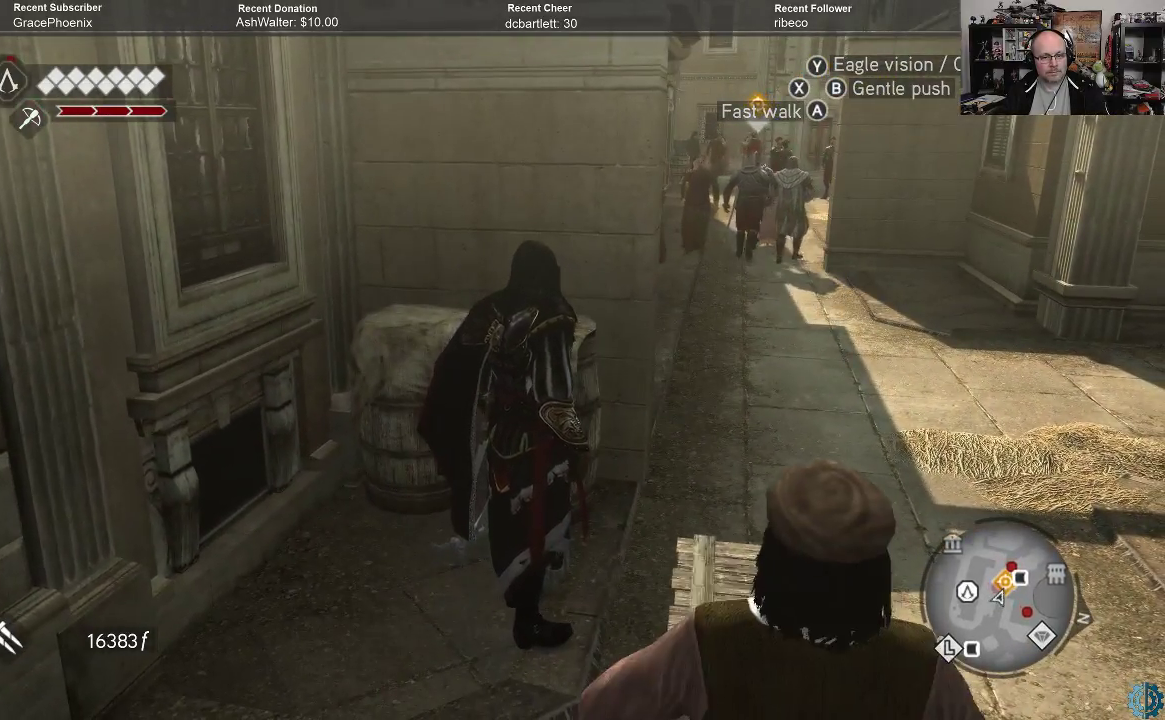
{"buttons": ["R2"], "left_stick": "up-right", "right_stick": "center", "events": [[133, "R2", "down"], [200, "left_stick", "up-right"]]}
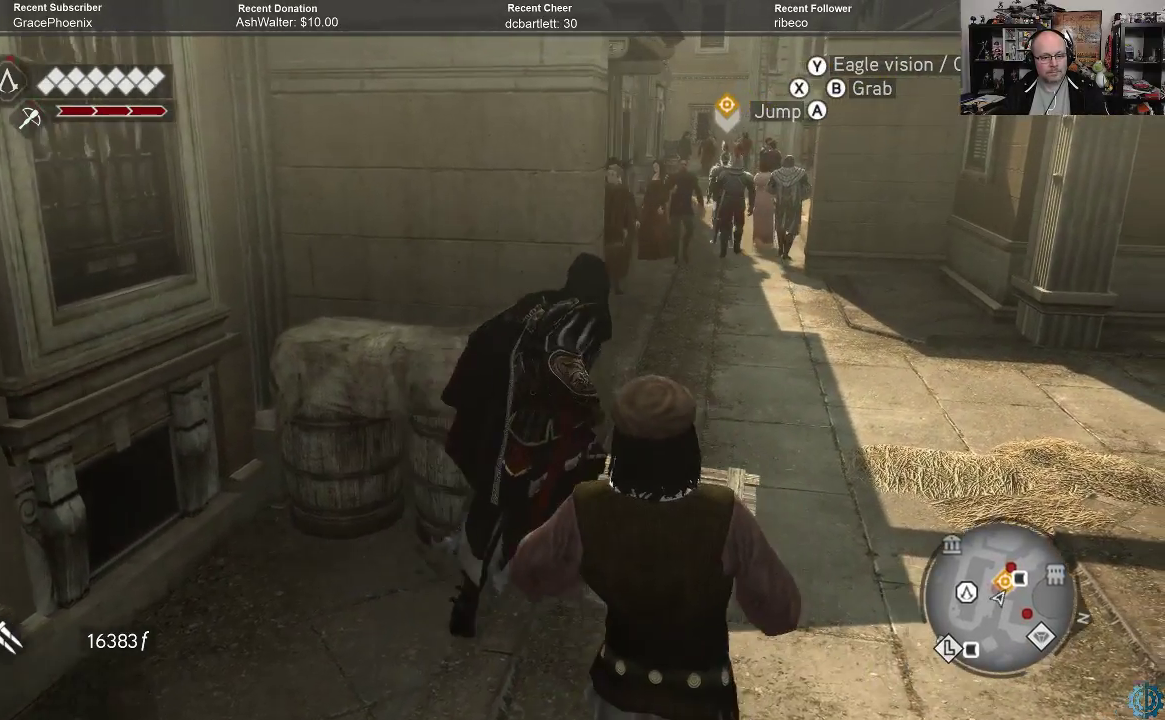
{"buttons": ["R2"], "left_stick": "up-right", "right_stick": "center", "events": []}
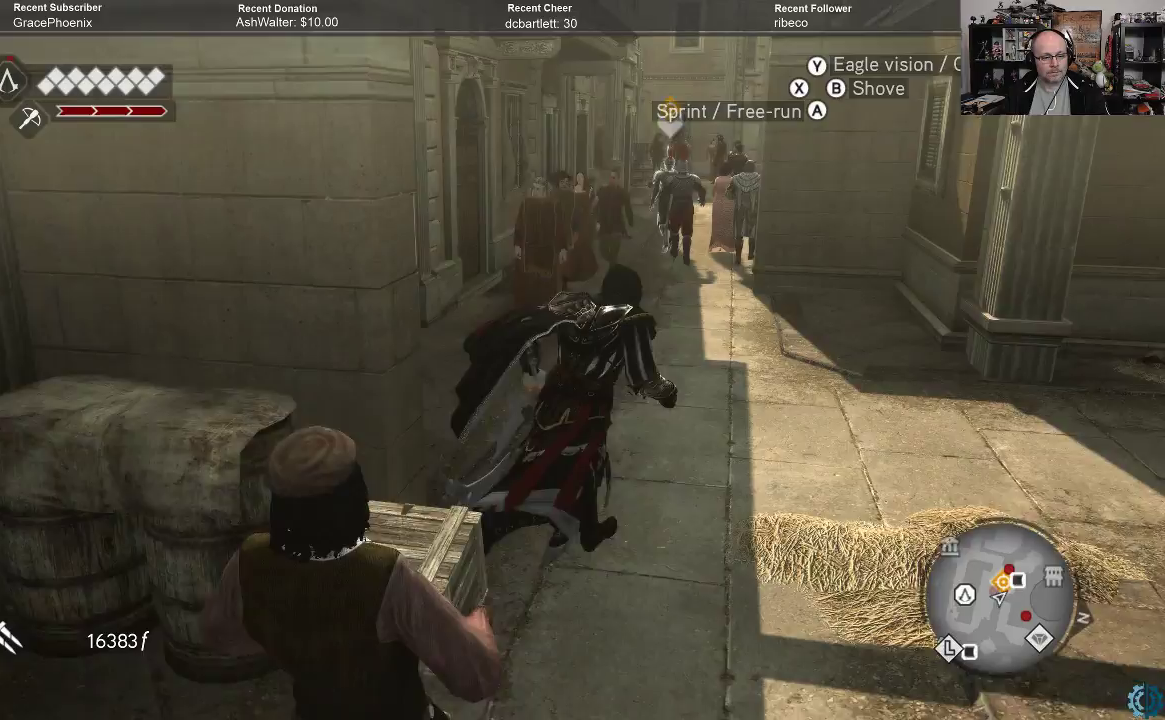
{"buttons": ["R2"], "left_stick": "up-right", "right_stick": "center", "events": []}
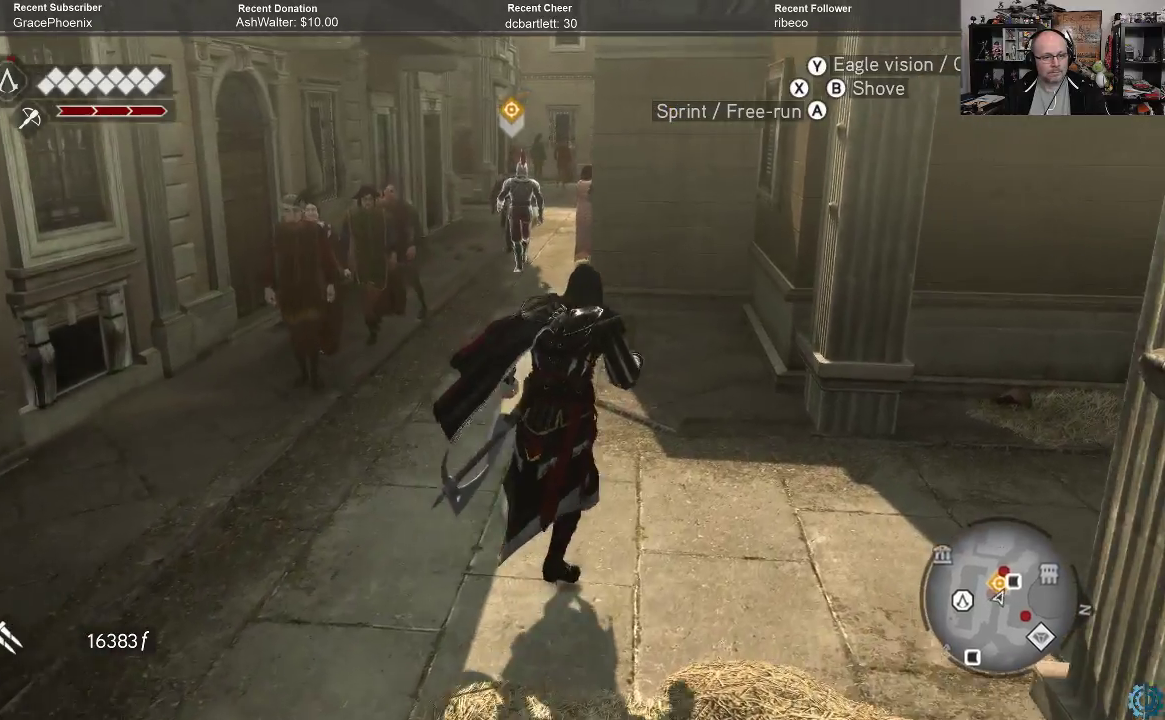
{"buttons": ["R2"], "left_stick": "up", "right_stick": "center", "events": [[100, "left_stick", "up"]]}
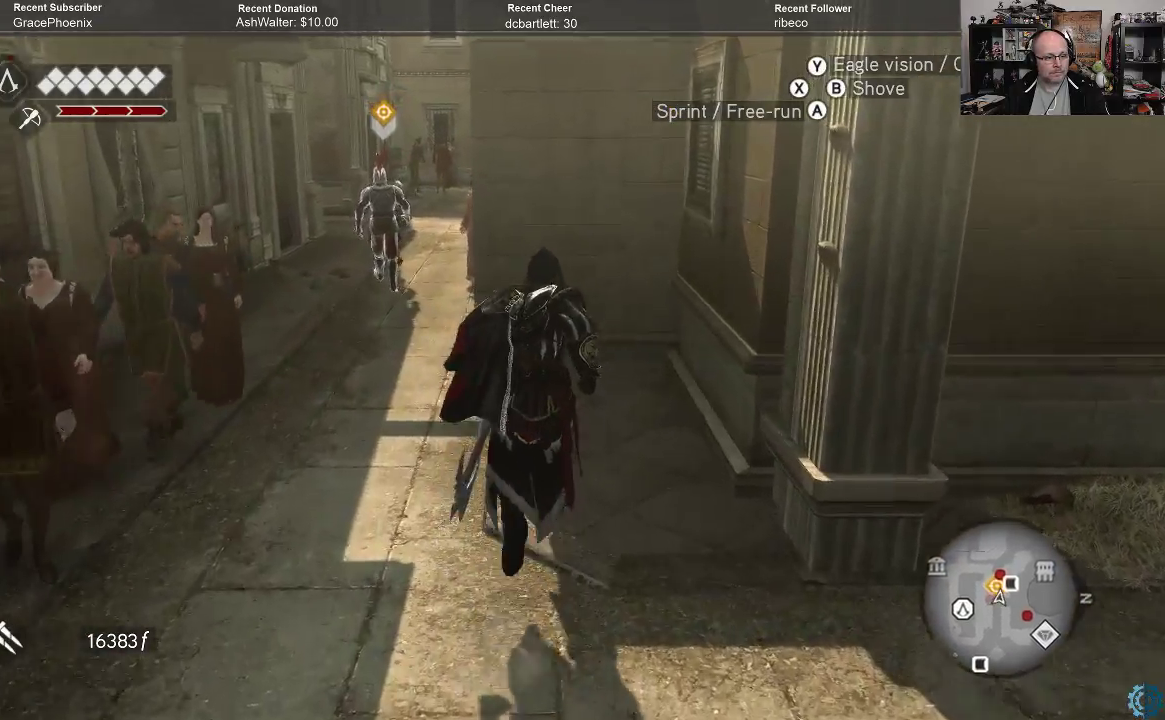
{"buttons": [], "left_stick": "up", "right_stick": "right", "events": [[267, "R2", "up"], [500, "right_stick", "right"]]}
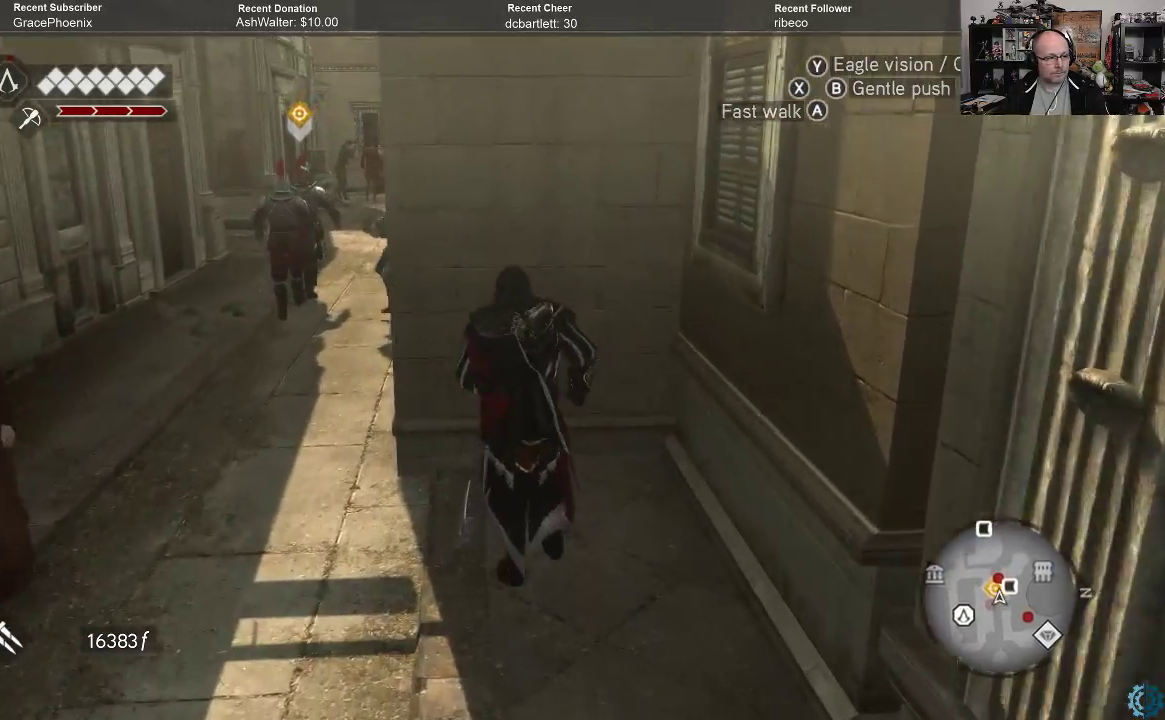
{"buttons": [], "left_stick": "center", "right_stick": "center", "events": [[133, "left_stick", "up-left"], [267, "right_stick", "center"], [333, "left_stick", "up"], [467, "left_stick", "center"]]}
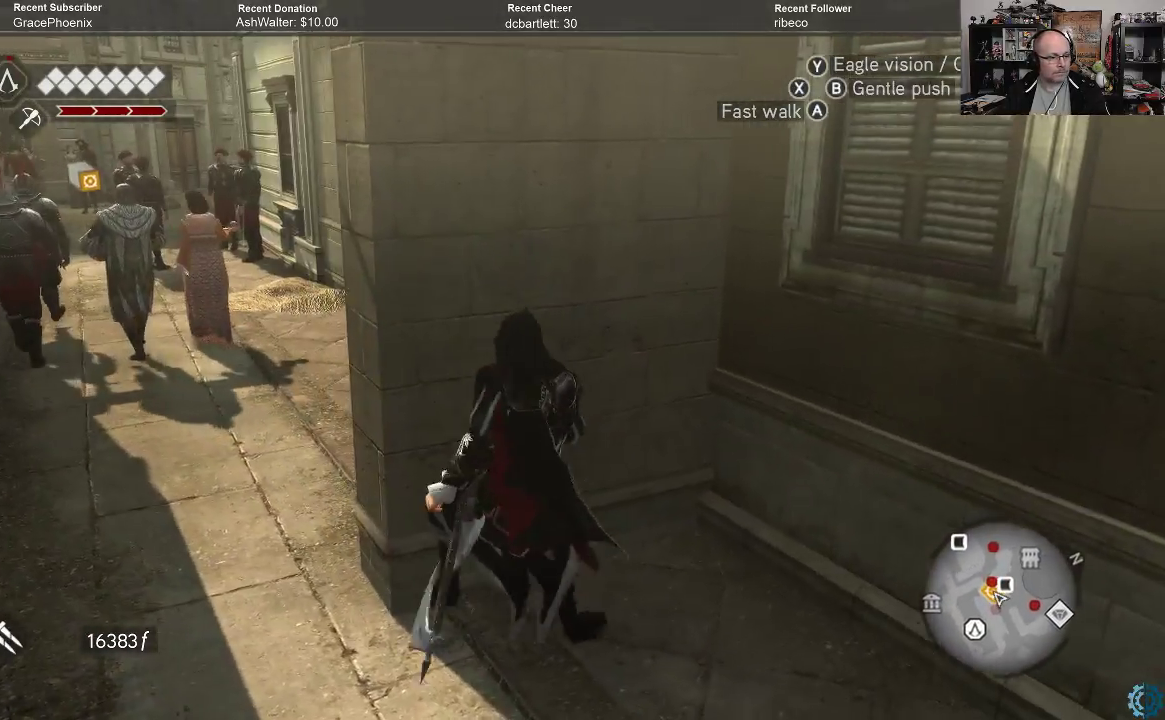
{"buttons": [], "left_stick": "center", "right_stick": "left", "events": [[500, "right_stick", "left"]]}
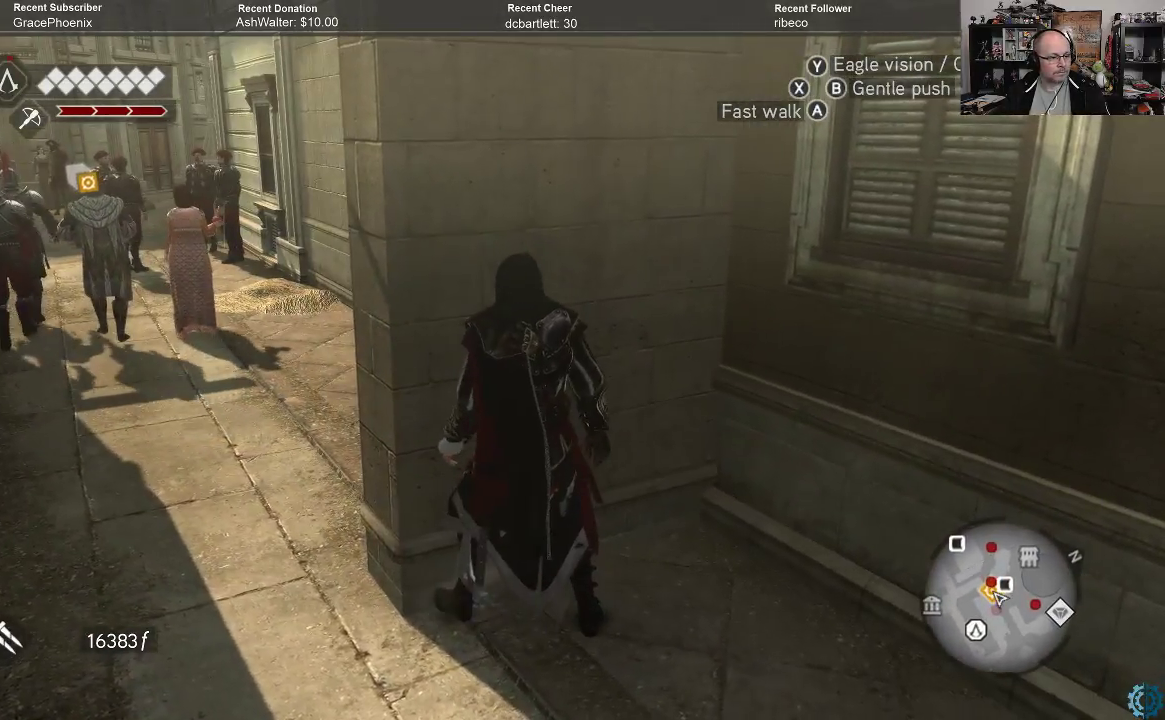
{"buttons": [], "left_stick": "center", "right_stick": "center", "events": [[233, "right_stick", "center"]]}
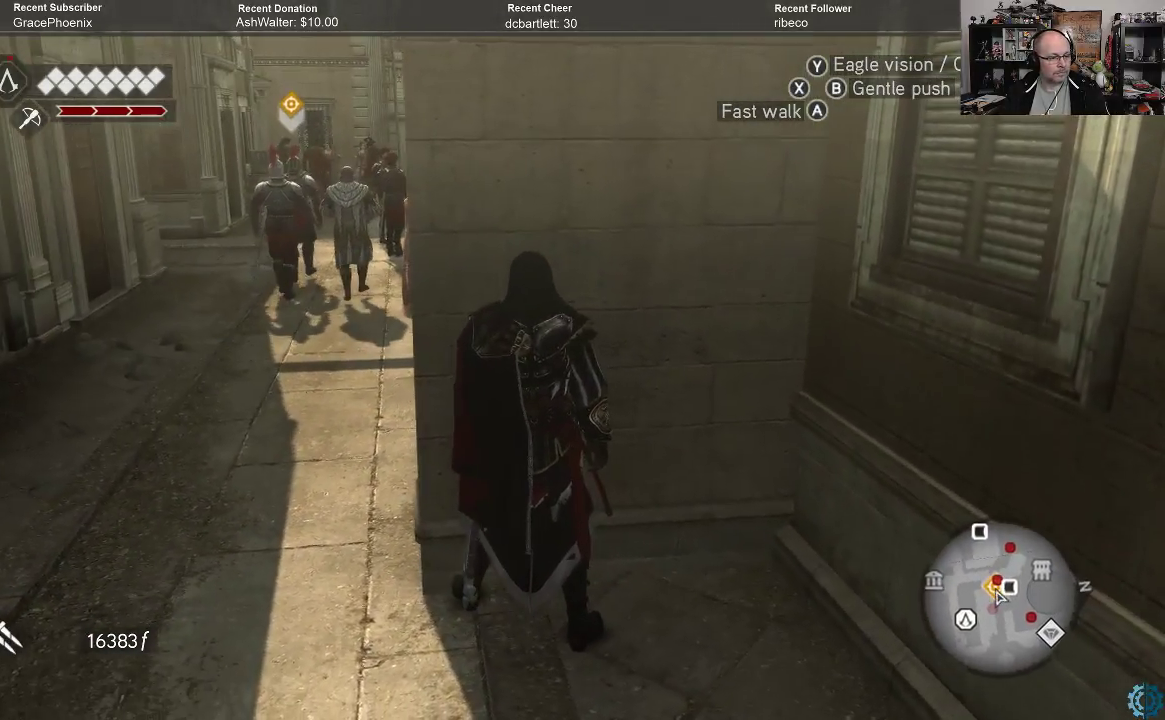
{"buttons": [], "left_stick": "center", "right_stick": "center", "events": []}
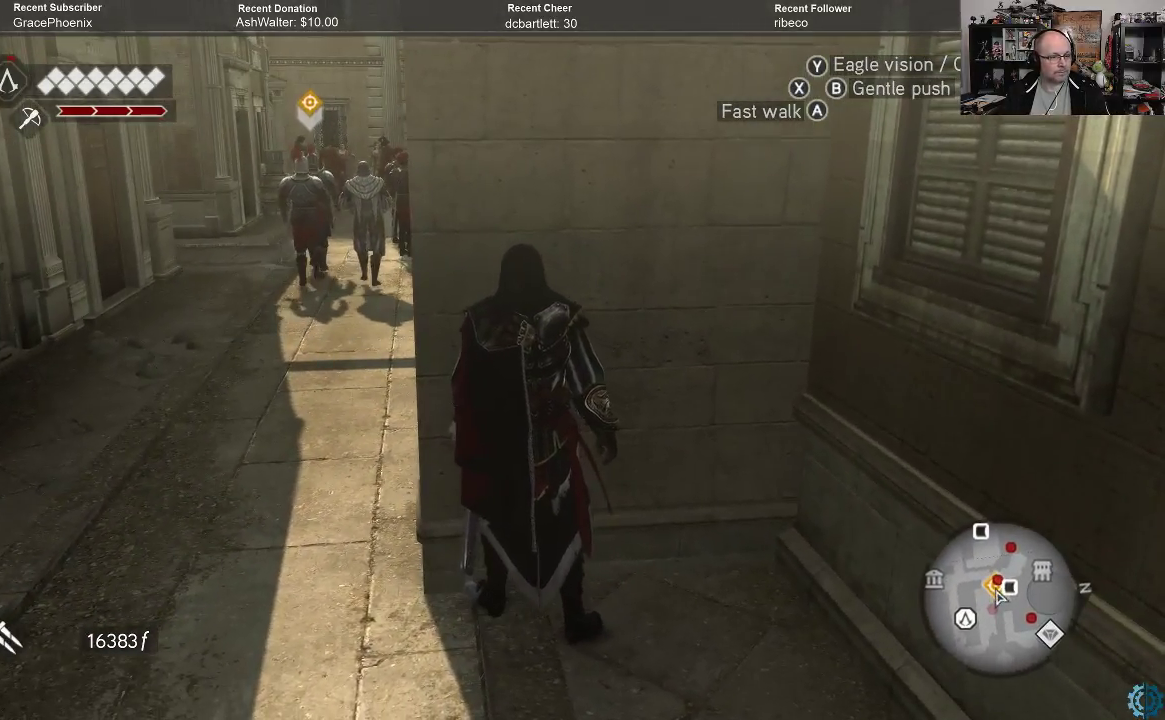
{"buttons": [], "left_stick": "center", "right_stick": "center", "events": []}
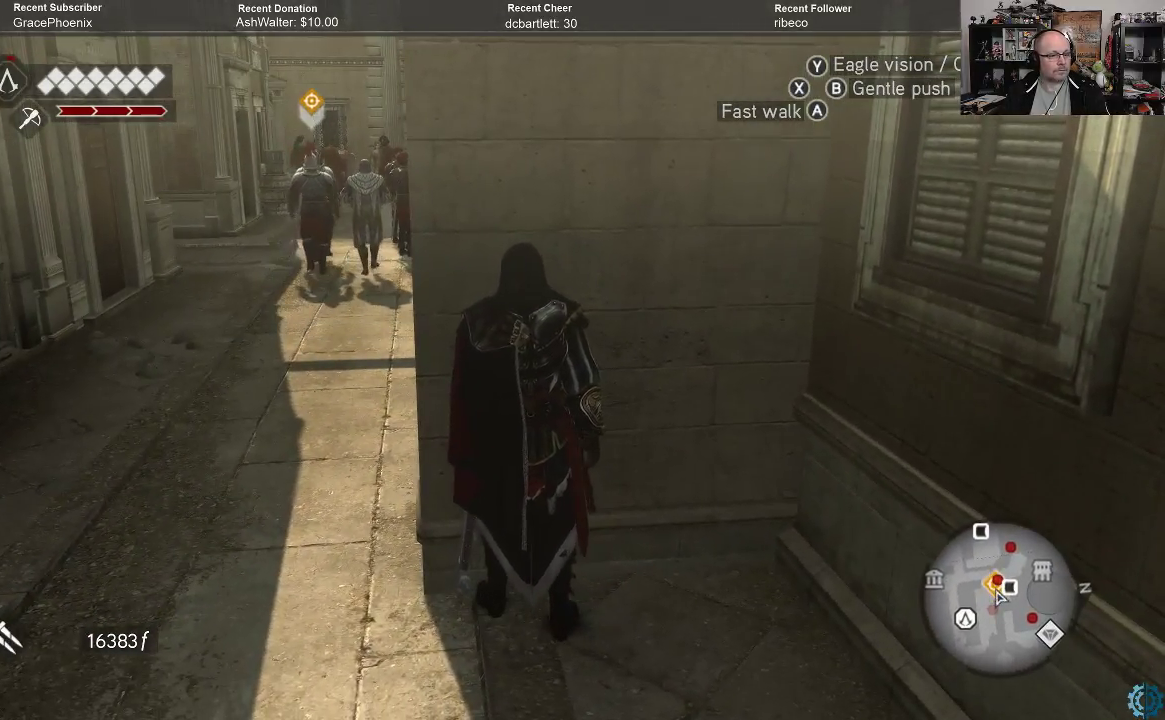
{"buttons": [], "left_stick": "center", "right_stick": "center", "events": []}
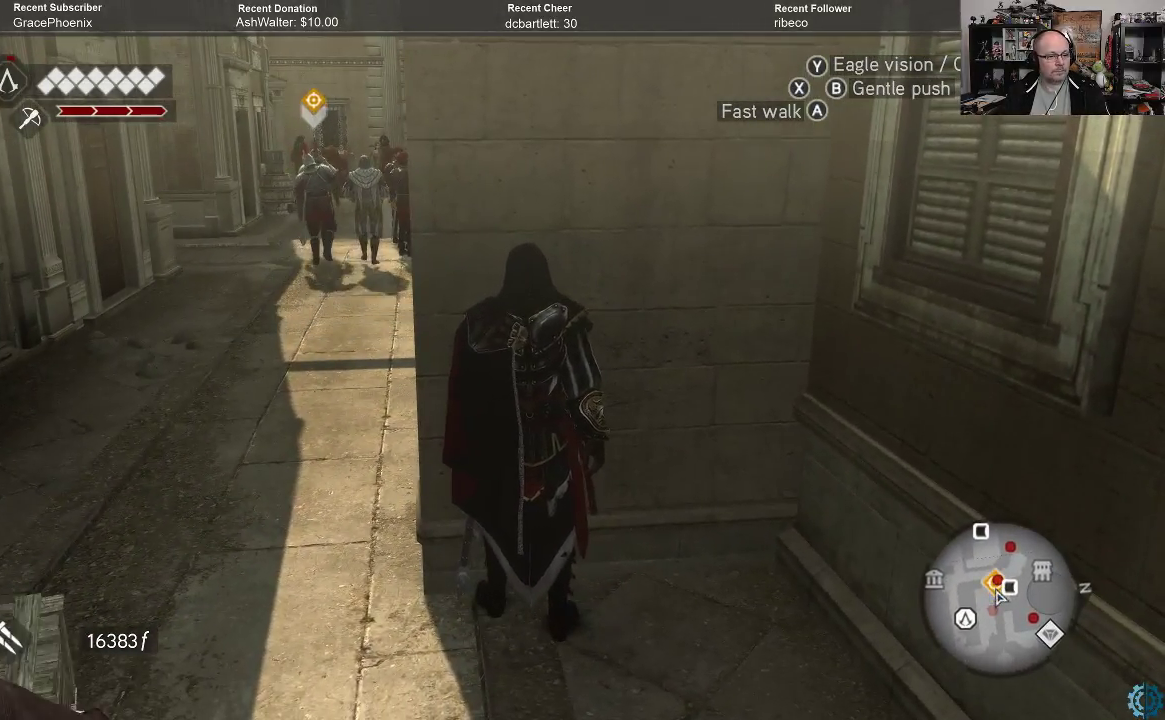
{"buttons": [], "left_stick": "center", "right_stick": "center", "events": []}
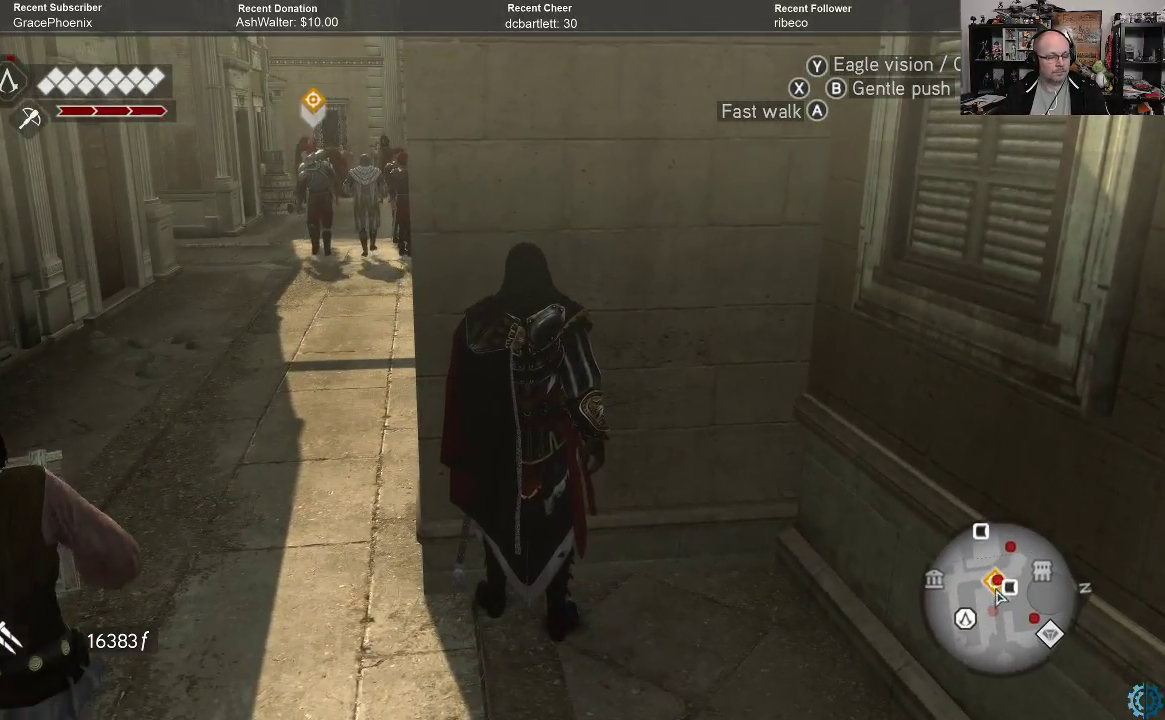
{"buttons": [], "left_stick": "center", "right_stick": "center", "events": []}